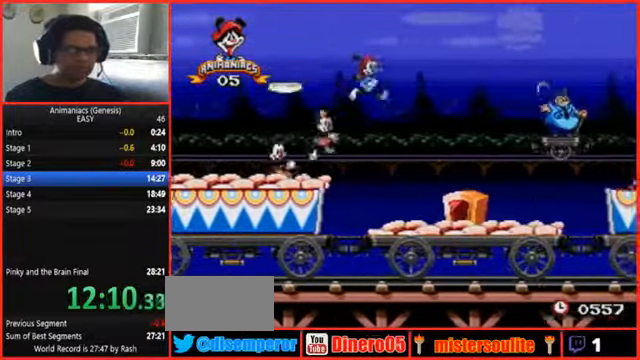
Gameplay with a controller (Nintendo layout); each line is a JSON object with the inputs held at the frame after it (dt_ms = milliseconds from this image to that frame). "events" lists button and stick changes between this image and that frame as [ms after this image, input, new state], when the widget could be followed in between. Not read: B DPAD_RIGHT L1 L3 R1 R3 START.
{"dt_ms": 500, "buttons": [], "events": [[66, "Y", "down"], [433, "Y", "up"]]}
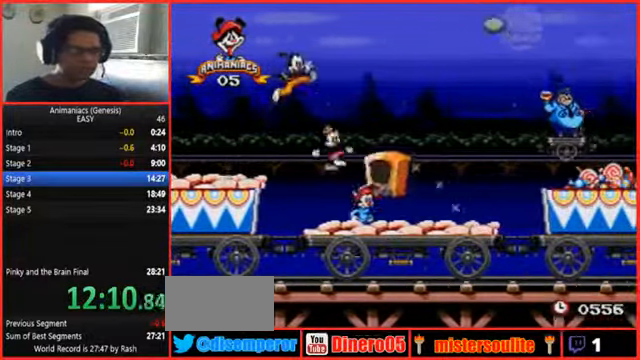
{"dt_ms": 500, "buttons": [], "events": []}
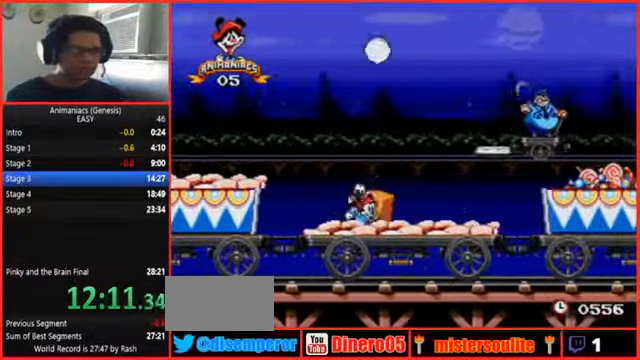
{"dt_ms": 500, "buttons": ["Y"], "events": [[466, "Y", "down"]]}
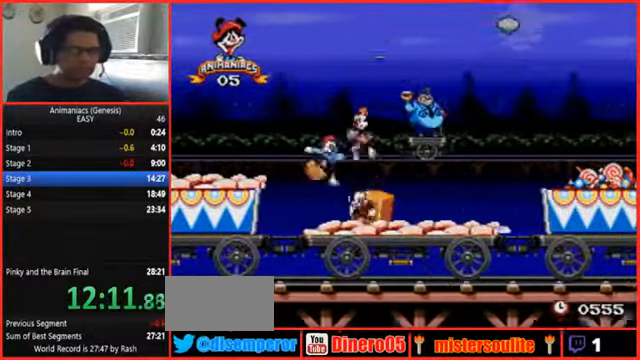
{"dt_ms": 1000, "buttons": ["Y"]}
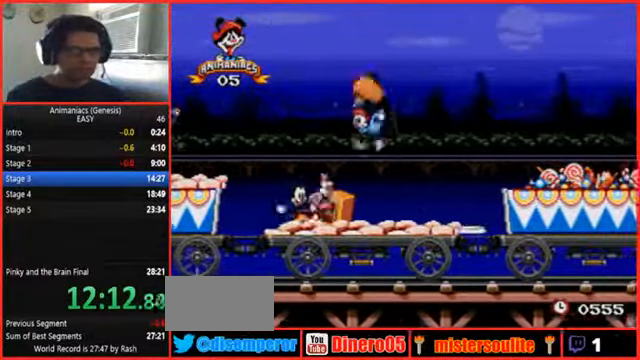
{"dt_ms": 500, "buttons": [], "events": [[233, "Y", "up"], [266, "SELECT", "down"], [333, "SELECT", "up"]]}
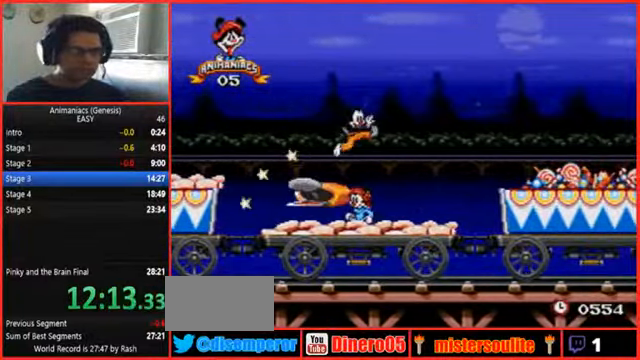
{"dt_ms": 500, "buttons": [], "events": []}
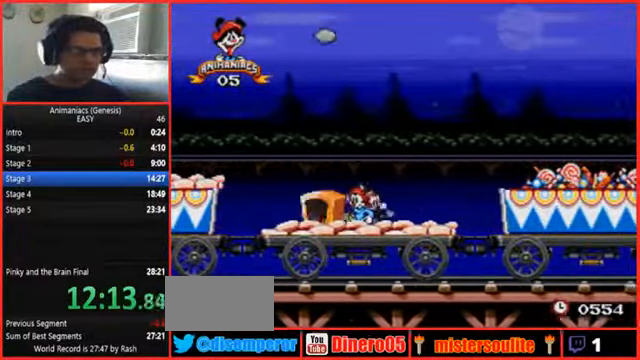
{"dt_ms": 500, "buttons": [], "events": []}
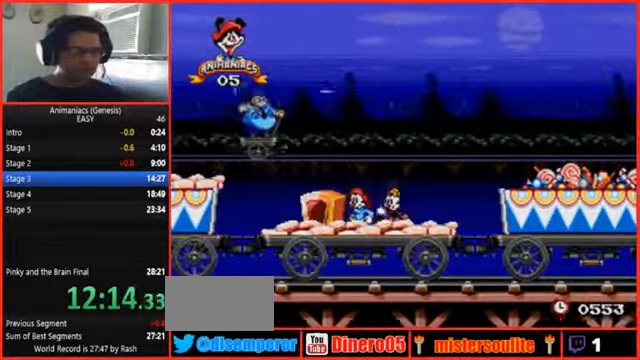
{"dt_ms": 1000, "buttons": [], "events": [[434, "Y", "down"], [800, "Y", "up"]]}
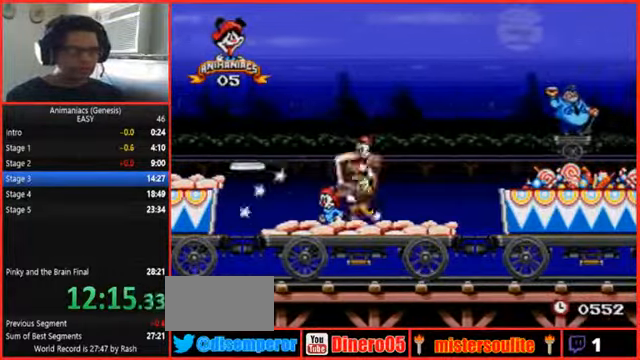
{"dt_ms": 500, "buttons": [], "events": []}
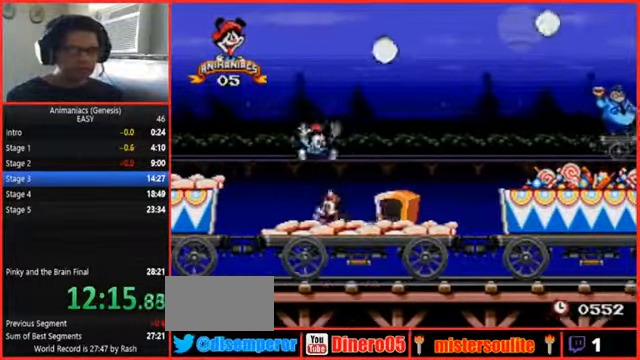
{"dt_ms": 500, "buttons": [], "events": [[100, "Y", "down"], [434, "Y", "up"]]}
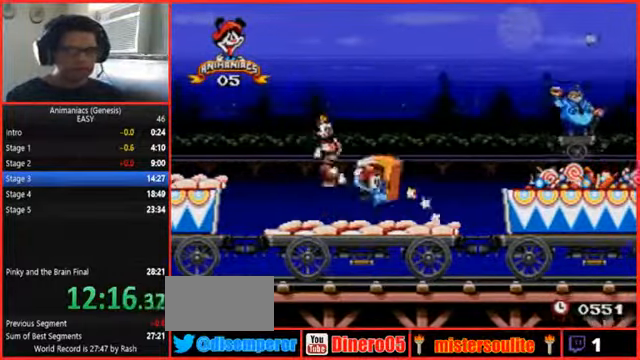
{"dt_ms": 500, "buttons": [], "events": []}
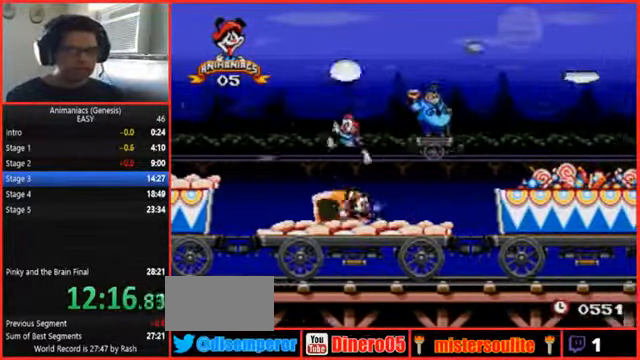
{"dt_ms": 1000, "buttons": []}
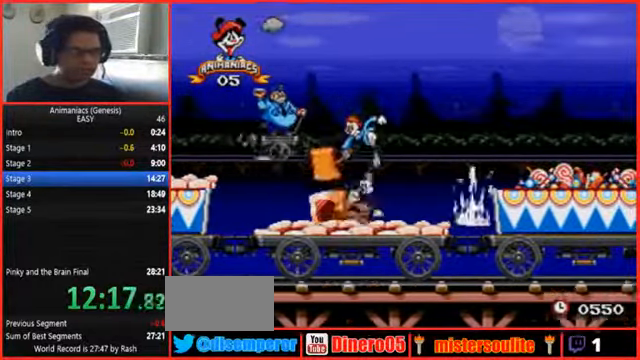
{"dt_ms": 500, "buttons": [], "events": []}